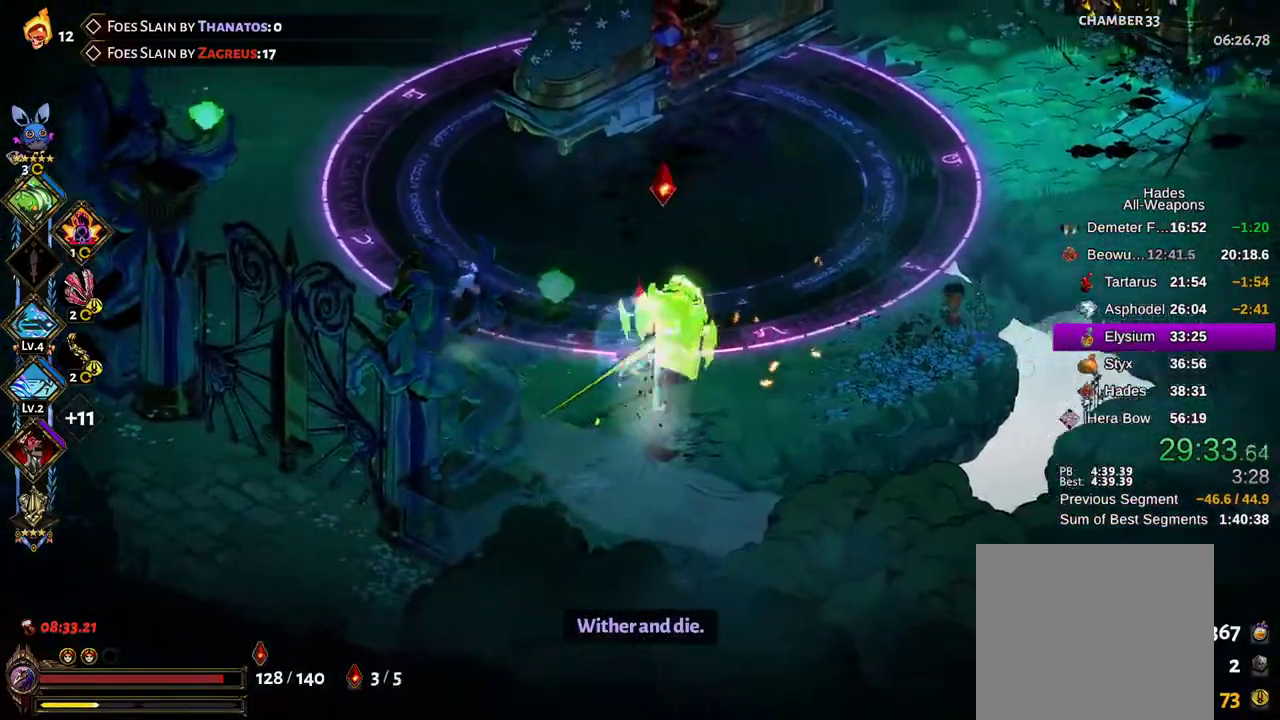
Gameplay with a controller (Xbox layout); each line is a JSON object with the inputs held at the frame after it. "events" lists button and stick changes between this image and that frame as [ms after this image, input, new state], when the widget could be followed in between. Not read: L3 R3.
{"buttons": ["X"], "left_stick": "up-left", "right_stick": "center", "events": [[50, "X", "down"], [67, "A", "up"], [100, "left_stick", "down"], [200, "left_stick", "down-left"], [383, "left_stick", "up-left"]]}
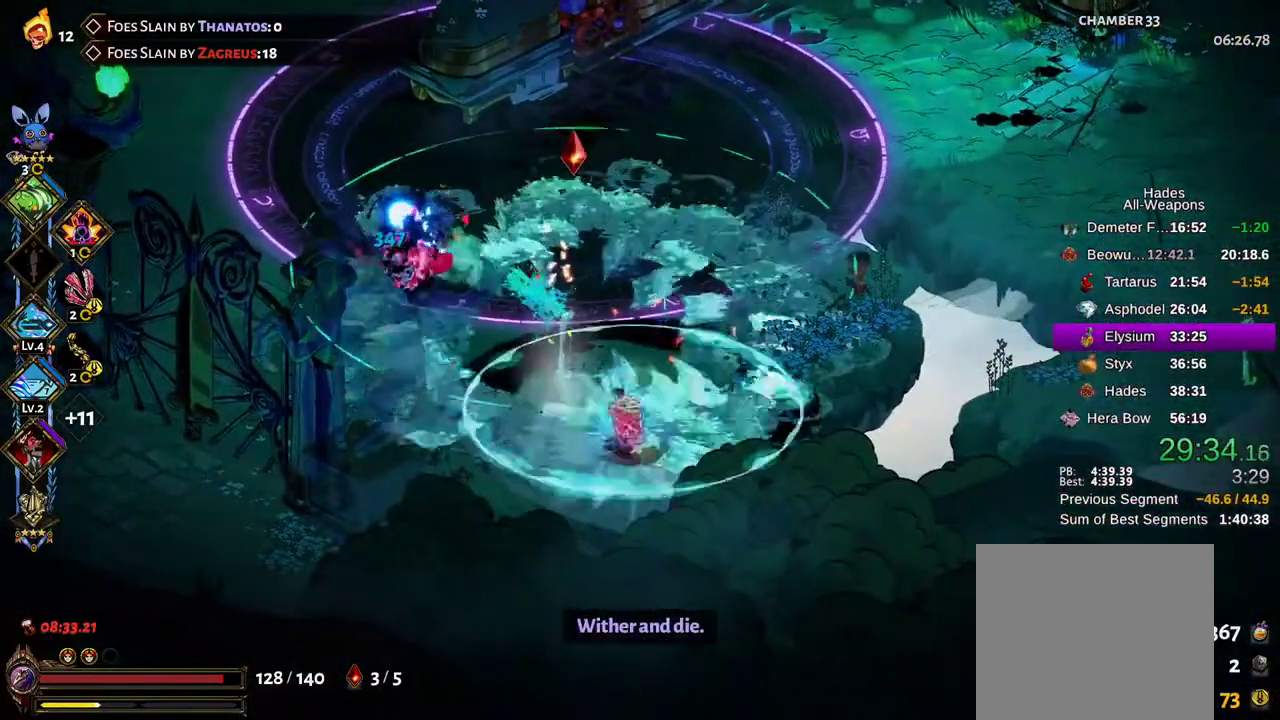
{"buttons": ["A"], "left_stick": "up-right", "right_stick": "center", "events": [[50, "X", "up"], [383, "A", "down"], [400, "left_stick", "up-right"]]}
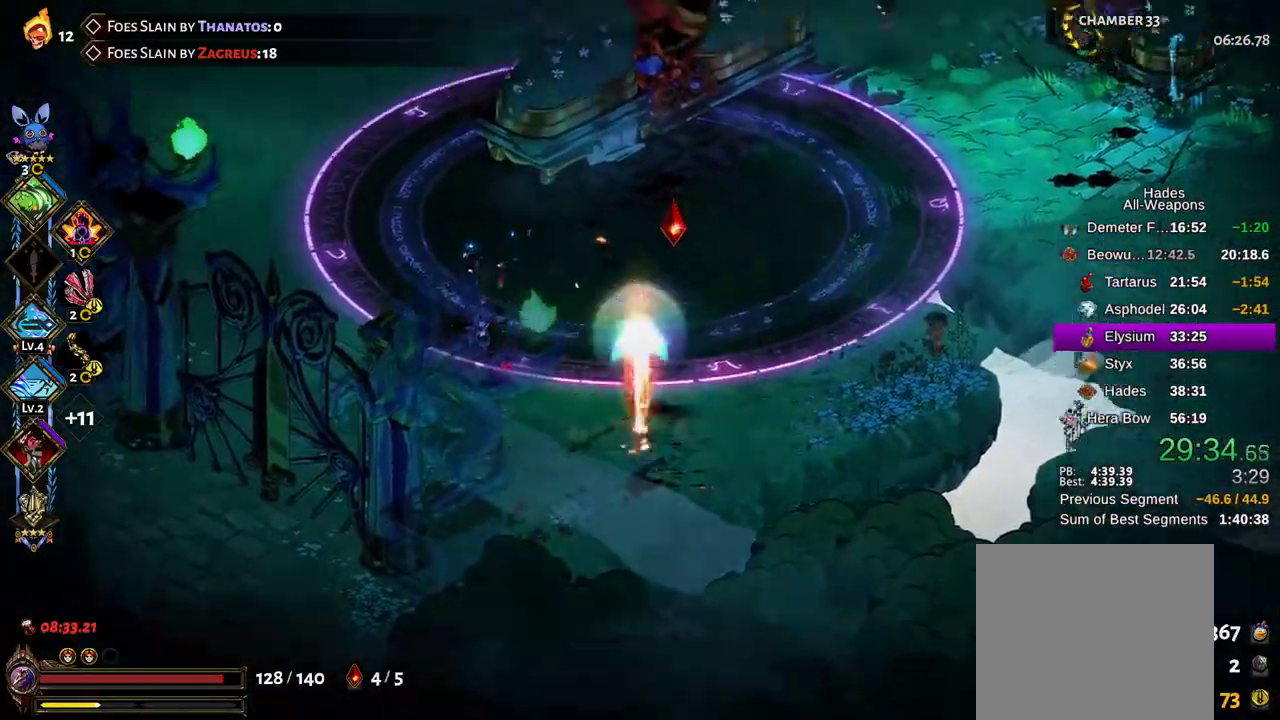
{"buttons": [], "left_stick": "left", "right_stick": "center", "events": [[17, "A", "up"], [117, "A", "down"], [133, "left_stick", "down-right"], [250, "left_stick", "down-left"], [300, "A", "up"], [417, "left_stick", "left"]]}
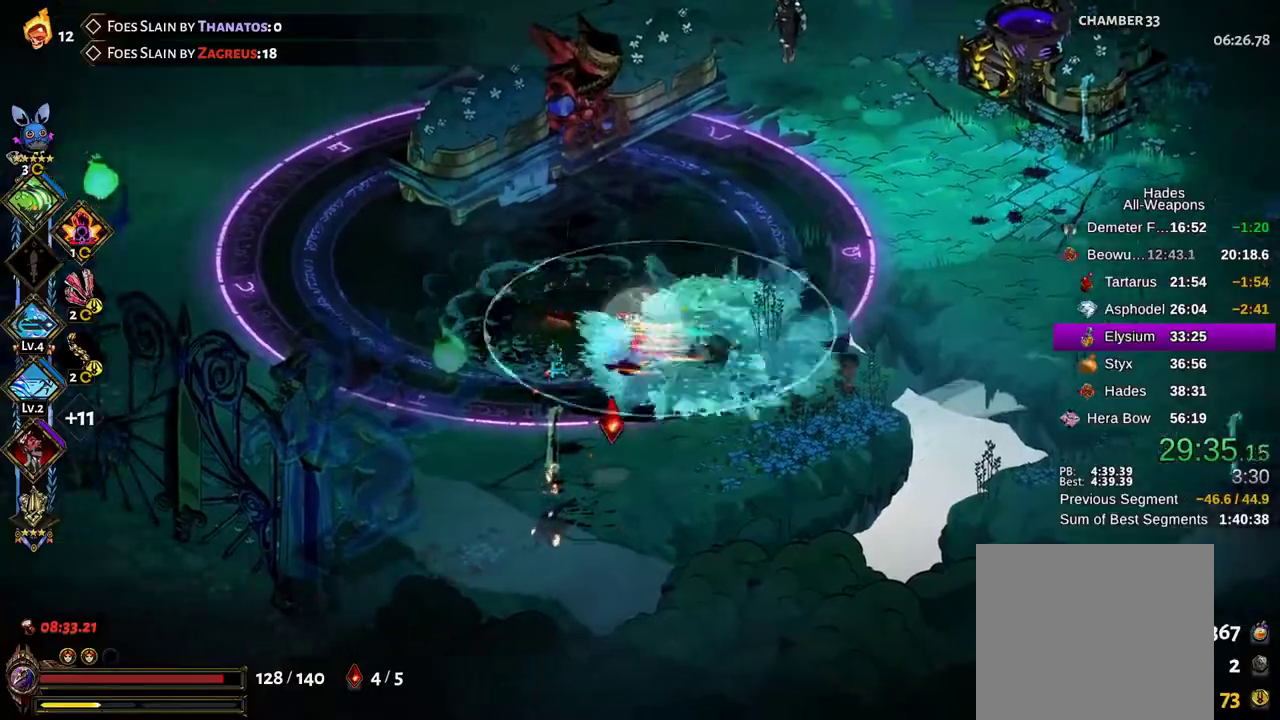
{"buttons": [], "left_stick": "down-left", "right_stick": "center", "events": [[133, "left_stick", "up"], [183, "left_stick", "right"], [317, "left_stick", "down"], [383, "left_stick", "down-left"]]}
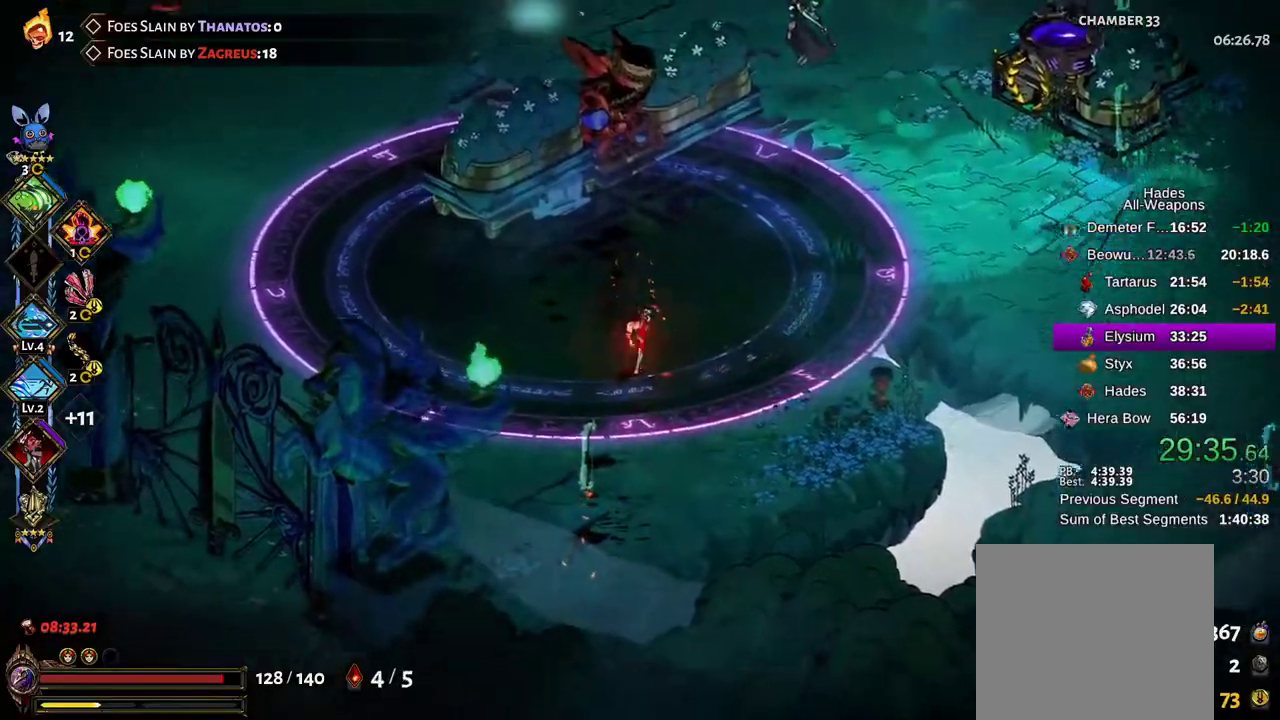
{"buttons": [], "left_stick": "up-left", "right_stick": "center"}
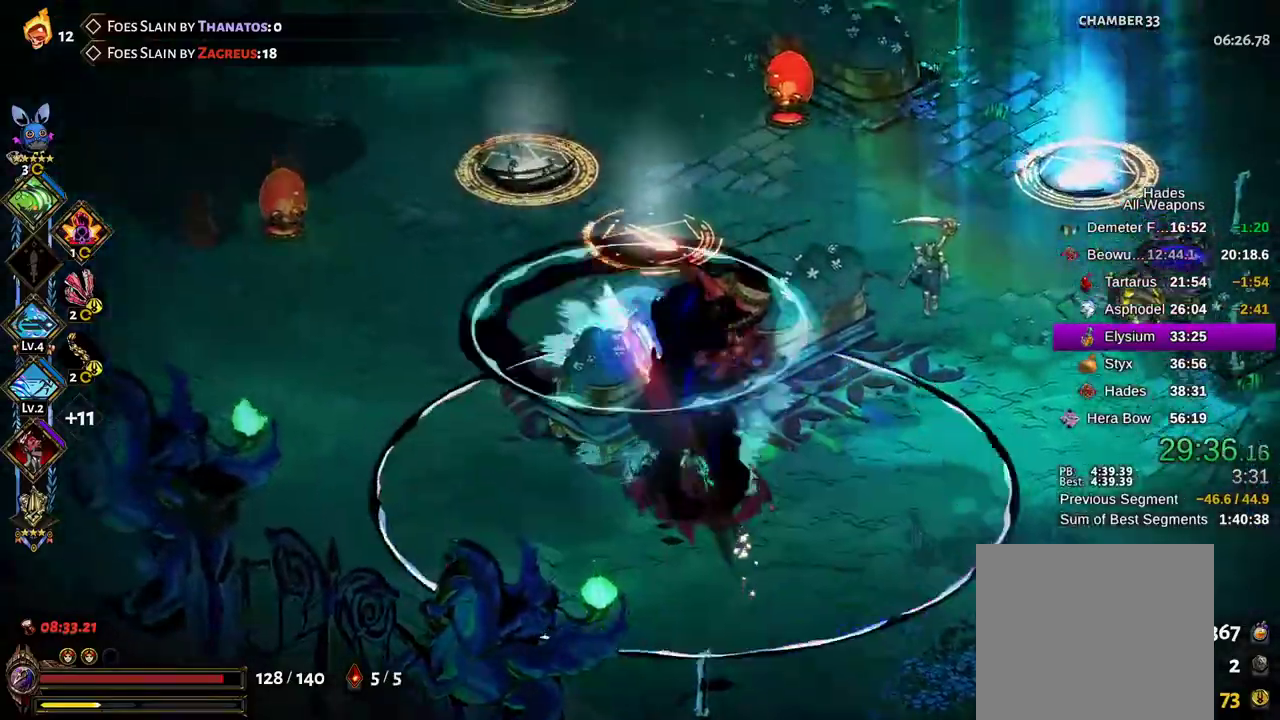
{"buttons": ["X"], "left_stick": "left", "right_stick": "center"}
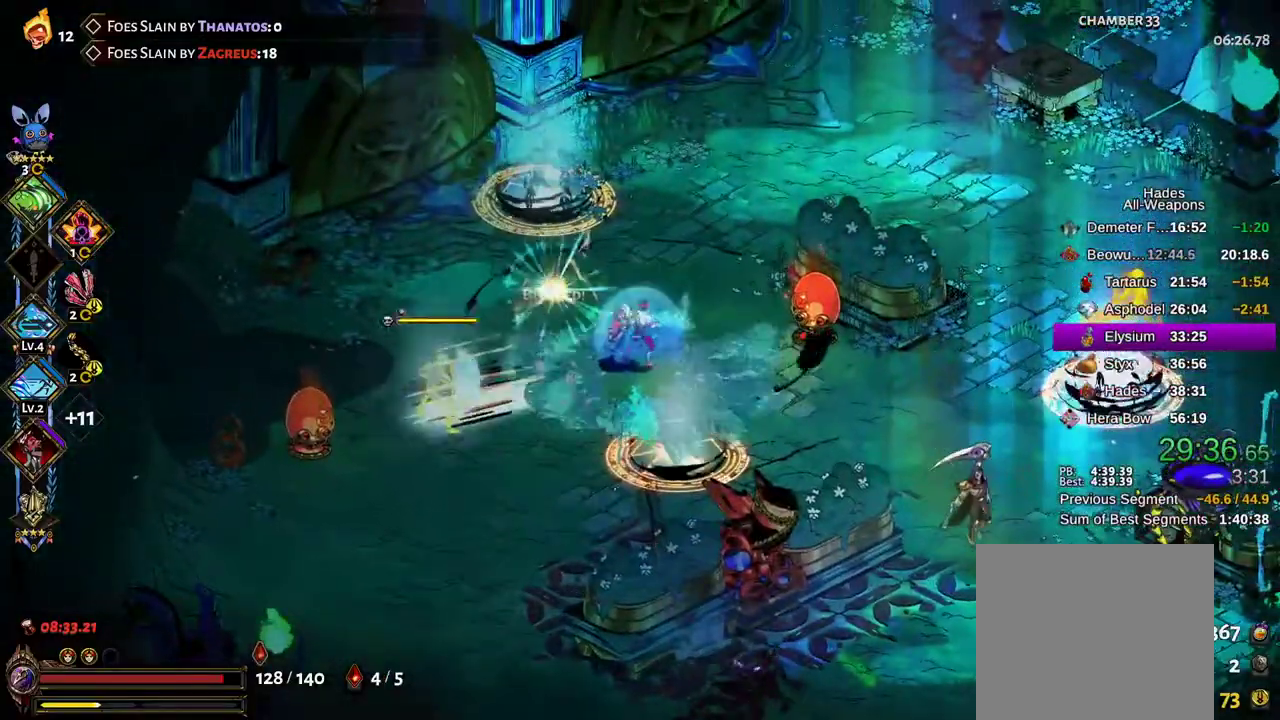
{"buttons": ["X"], "left_stick": "left", "right_stick": "center", "events": [[17, "left_stick", "down-left"], [167, "left_stick", "left"]]}